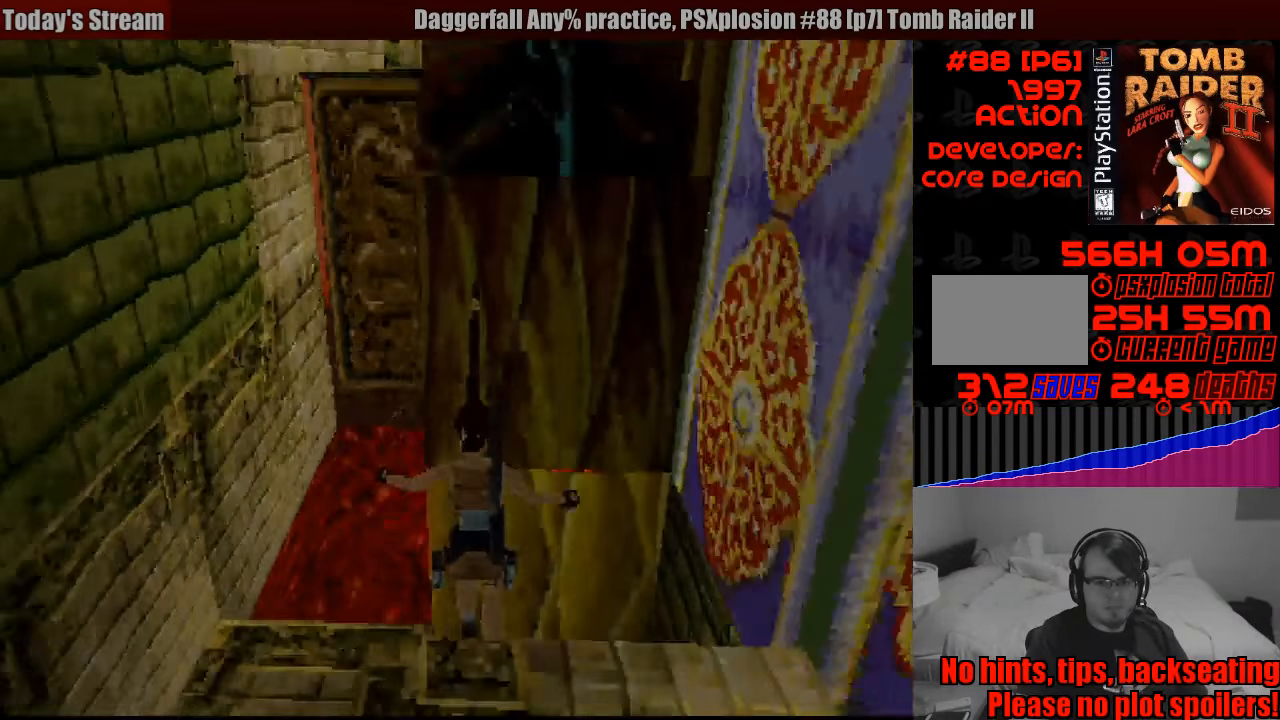
Gameplay with a controller (PlayStation layout); each line is a JSON object with the inputs held at the frame after it. "events" lists button and stick changes between this image and that frame as [ms after this image, input, new state], when the widget could be followed in between. Not read: L3 R3.
{"buttons": ["DPAD_LEFT"], "events": [[367, "DPAD_LEFT", "down"]]}
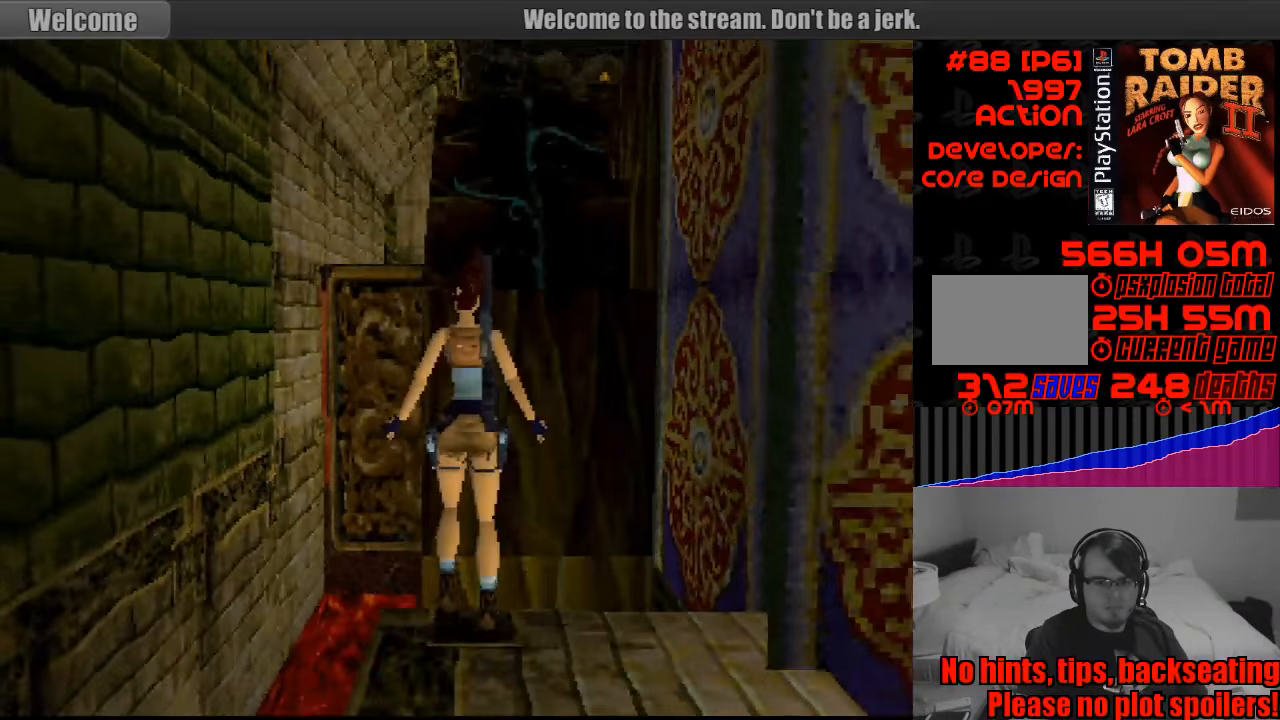
{"buttons": ["DPAD_LEFT"], "events": []}
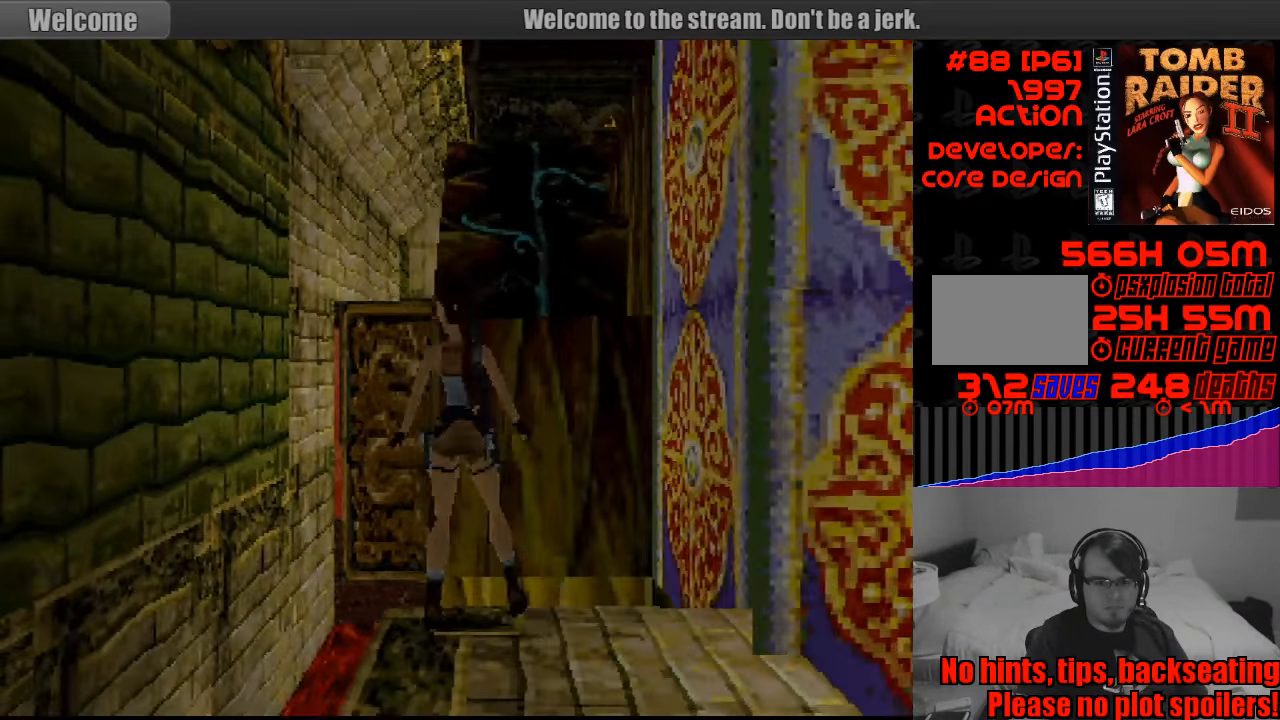
{"buttons": [], "events": [[483, "DPAD_LEFT", "up"]]}
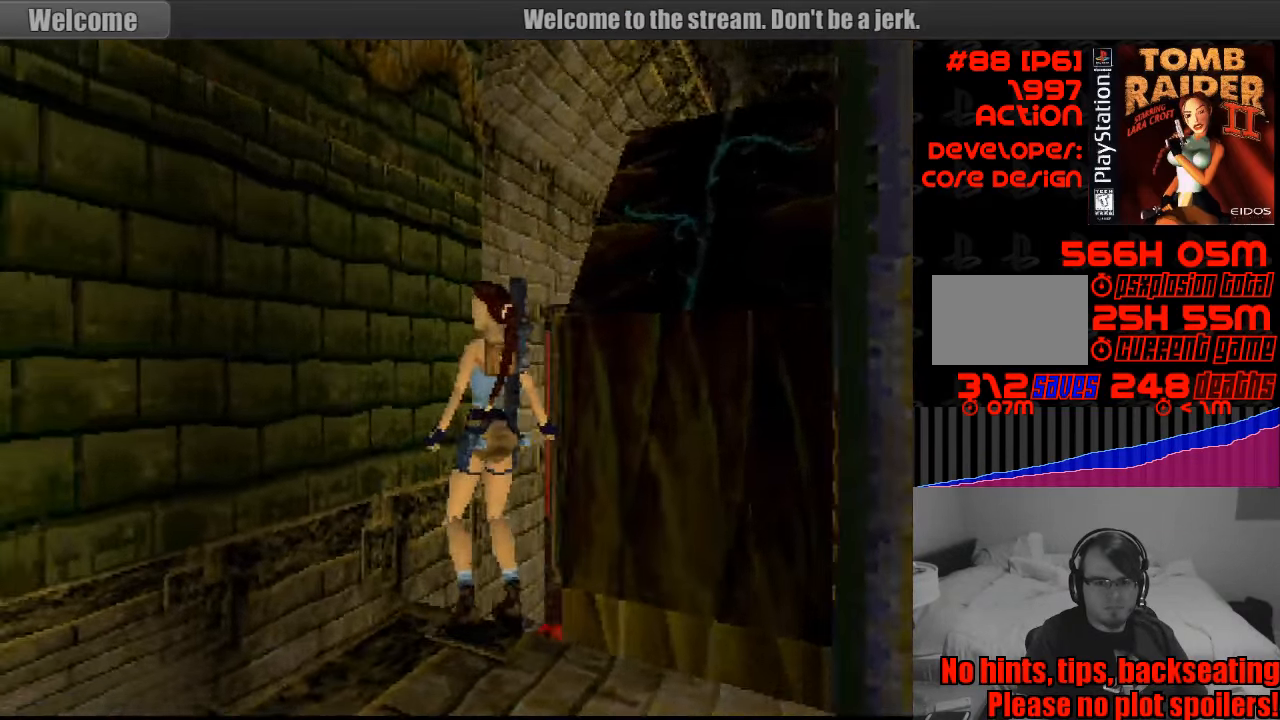
{"buttons": ["DPAD_LEFT"], "events": [[150, "DPAD_LEFT", "down"], [334, "DPAD_LEFT", "up"], [434, "DPAD_LEFT", "down"]]}
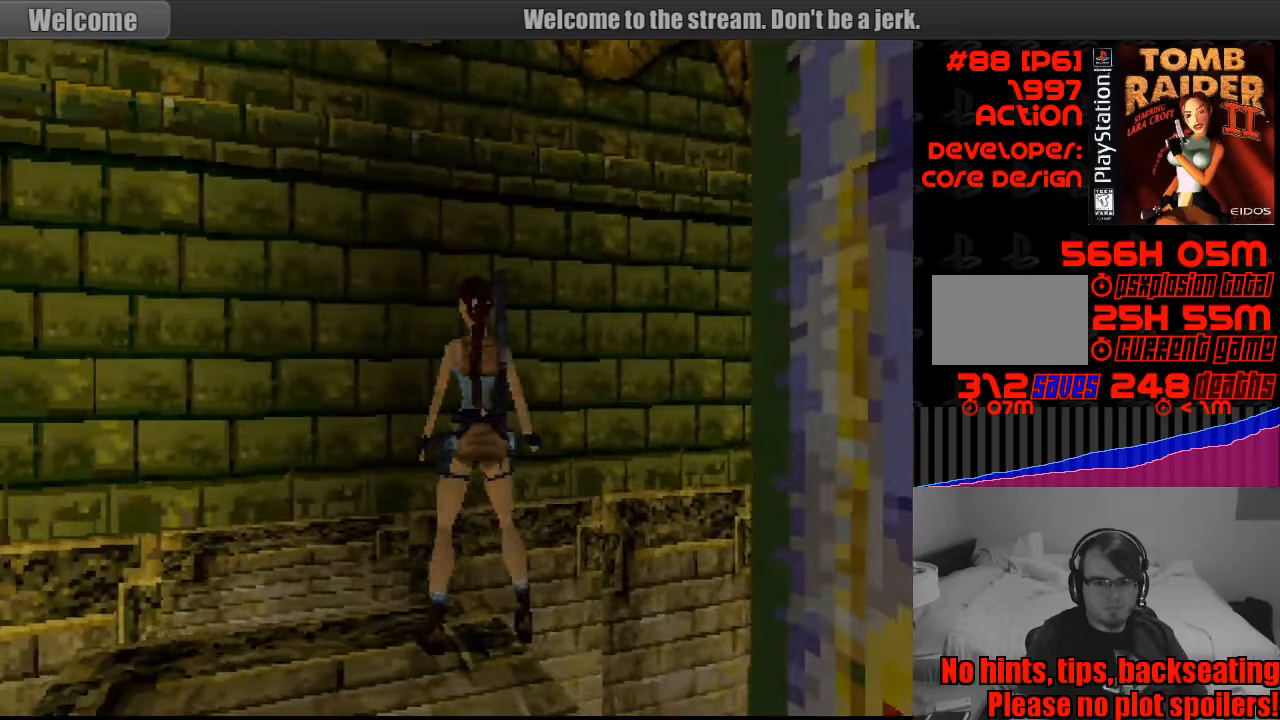
{"buttons": ["DPAD_UP"], "events": [[166, "DPAD_LEFT", "up"], [400, "DPAD_UP", "down"]]}
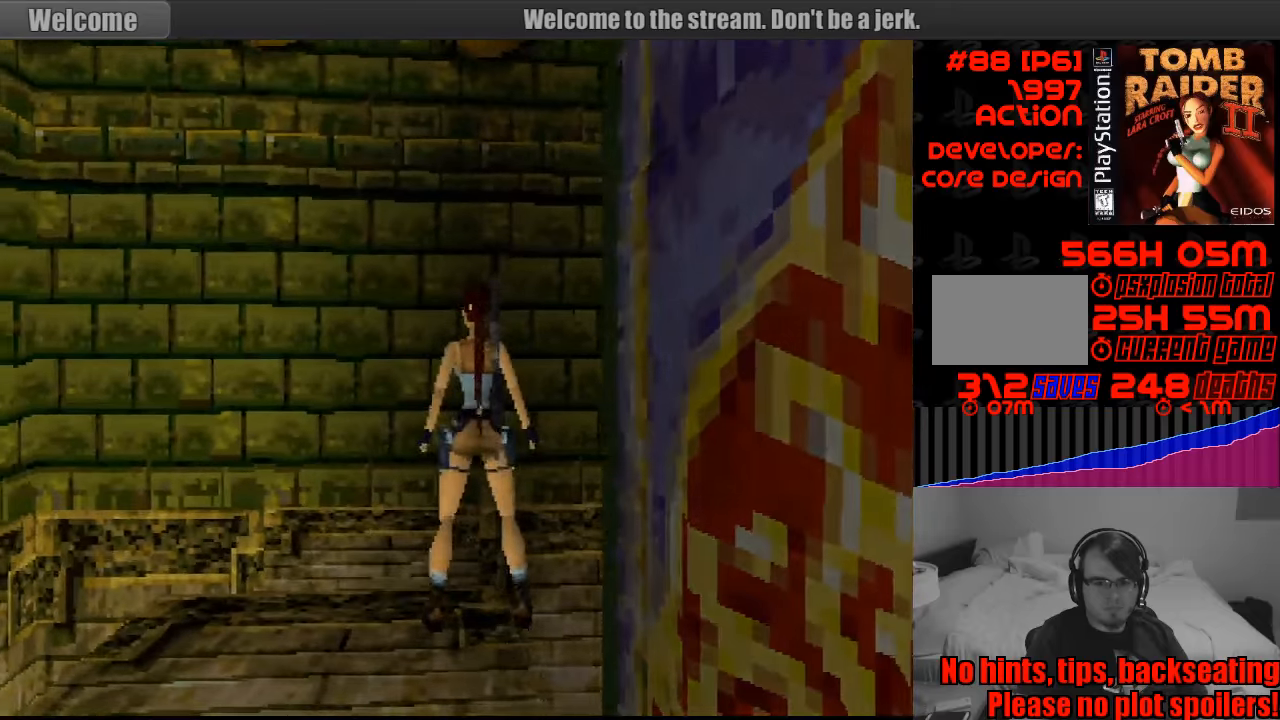
{"buttons": [], "events": [[50, "DPAD_UP", "up"]]}
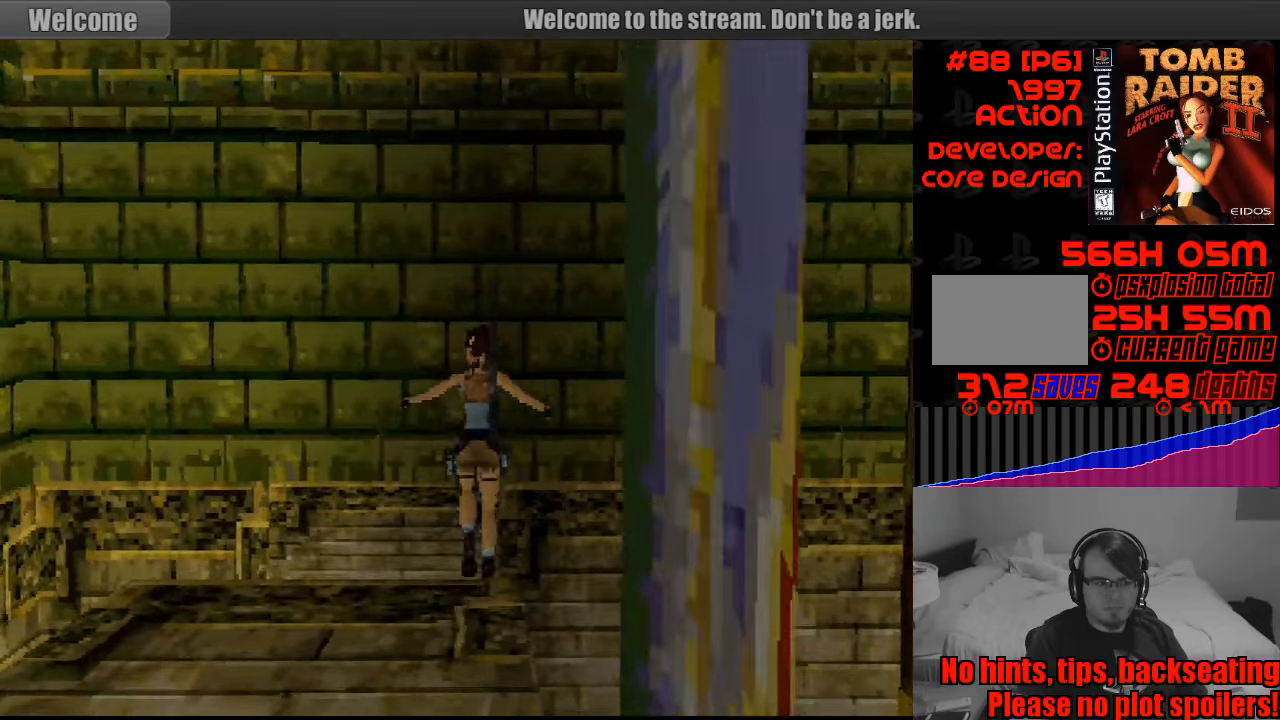
{"buttons": ["DPAD_RIGHT"], "events": [[150, "DPAD_RIGHT", "down"]]}
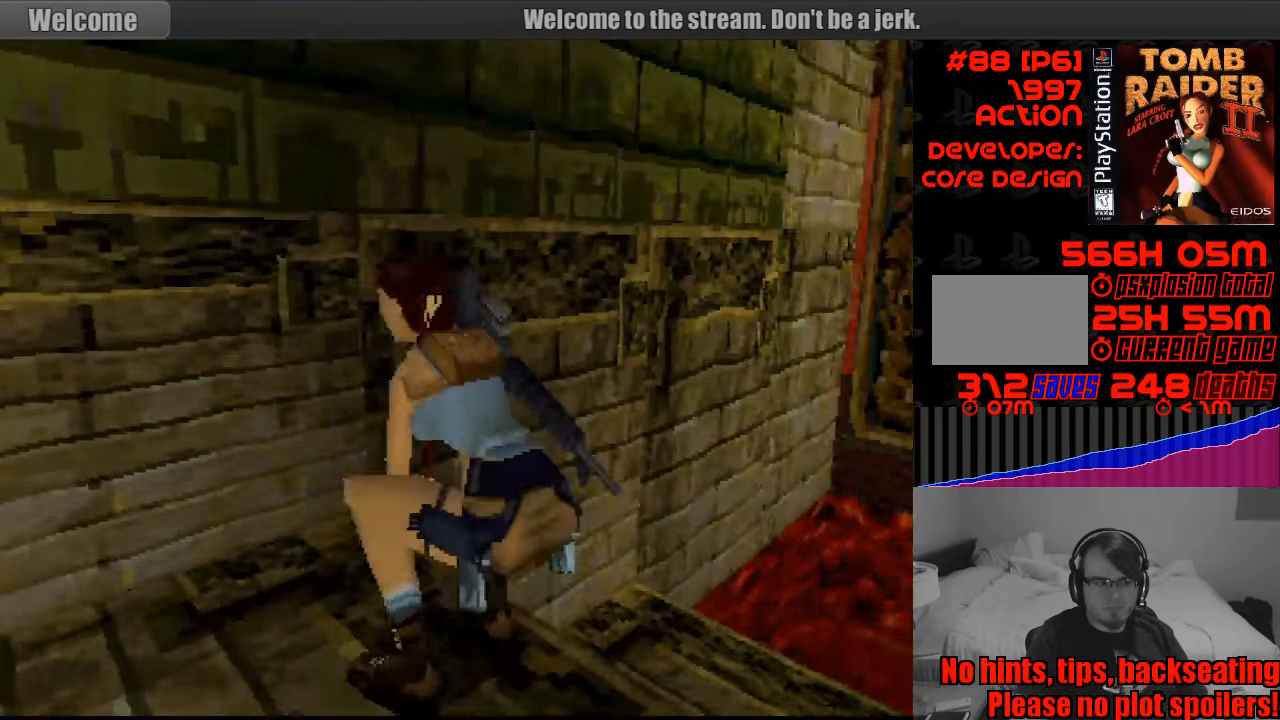
{"buttons": ["DPAD_RIGHT"], "events": []}
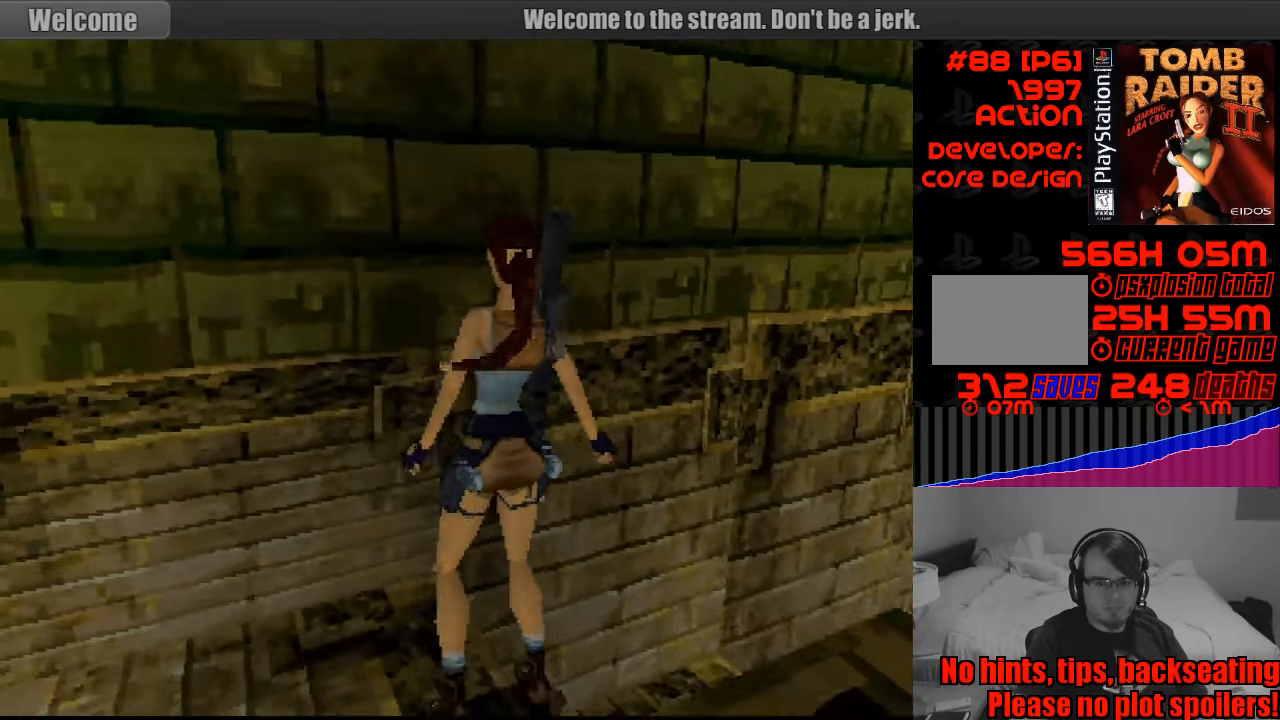
{"buttons": [], "events": [[300, "DPAD_RIGHT", "up"]]}
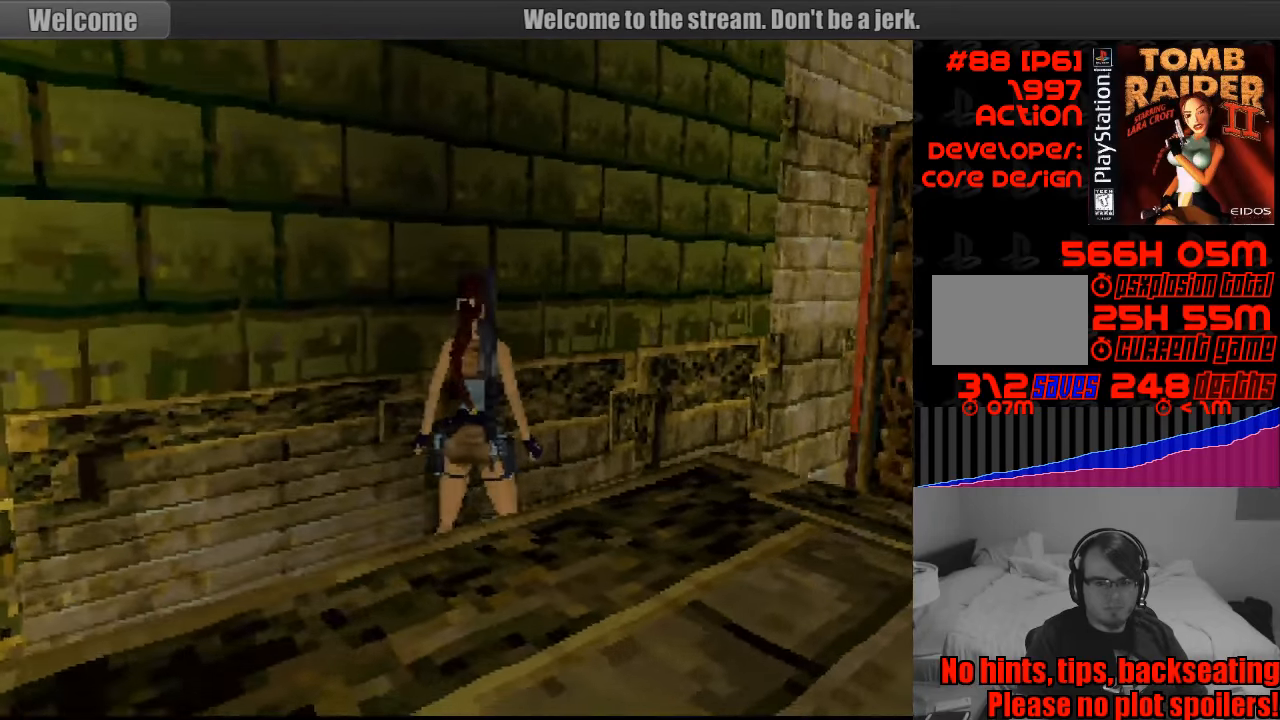
{"buttons": ["DPAD_RIGHT"], "events": [[100, "DPAD_UP", "down"], [216, "DPAD_UP", "up"], [450, "DPAD_RIGHT", "down"]]}
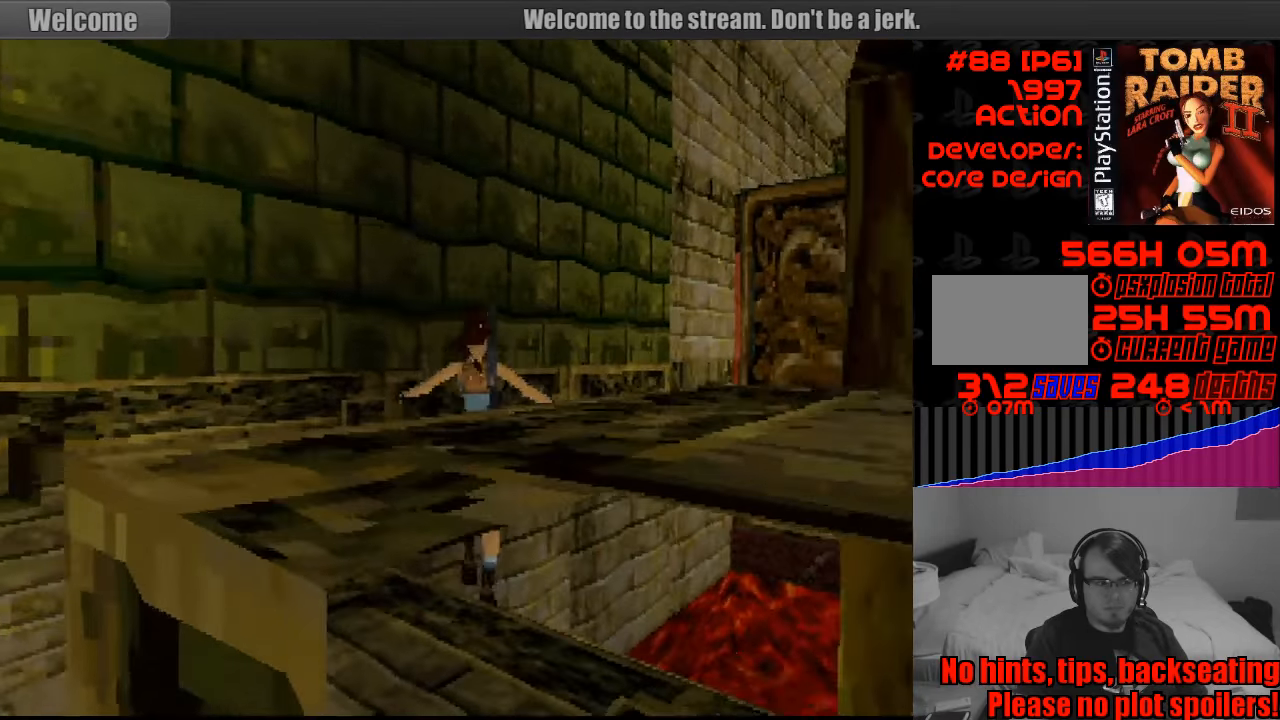
{"buttons": [], "events": [[500, "DPAD_RIGHT", "up"]]}
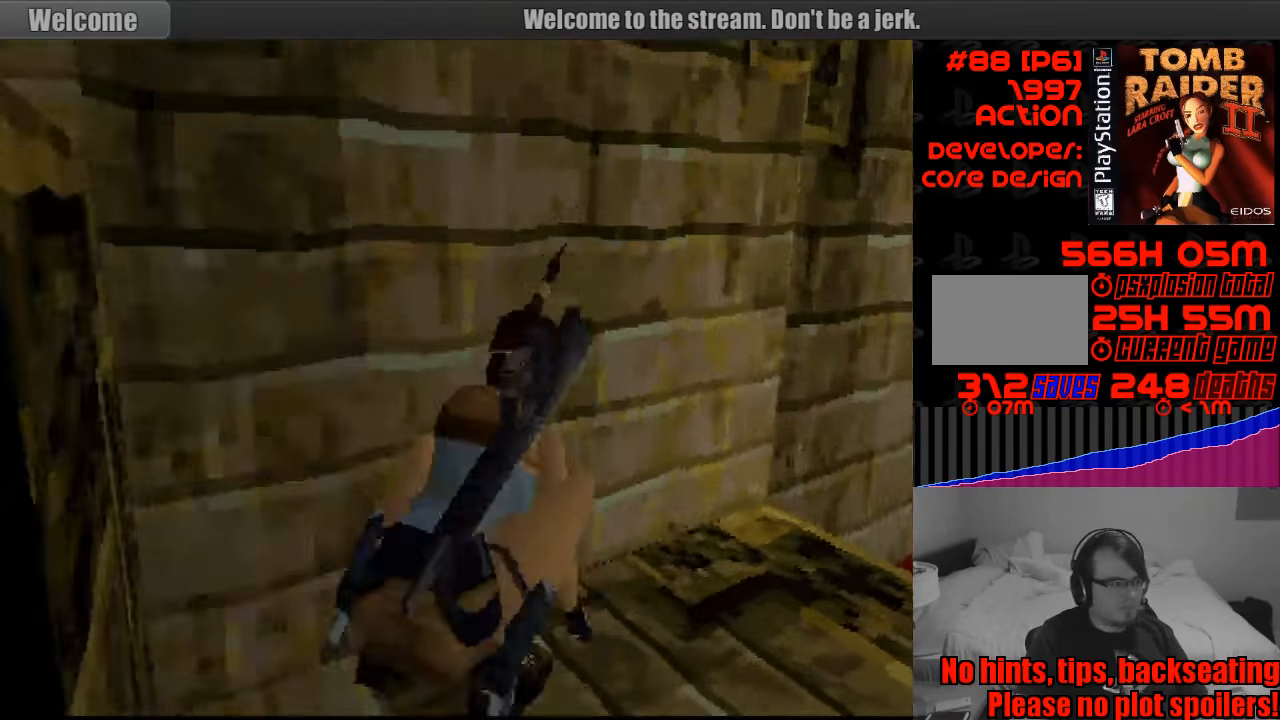
{"buttons": [], "events": [[16, "DPAD_RIGHT", "down"], [266, "DPAD_RIGHT", "up"]]}
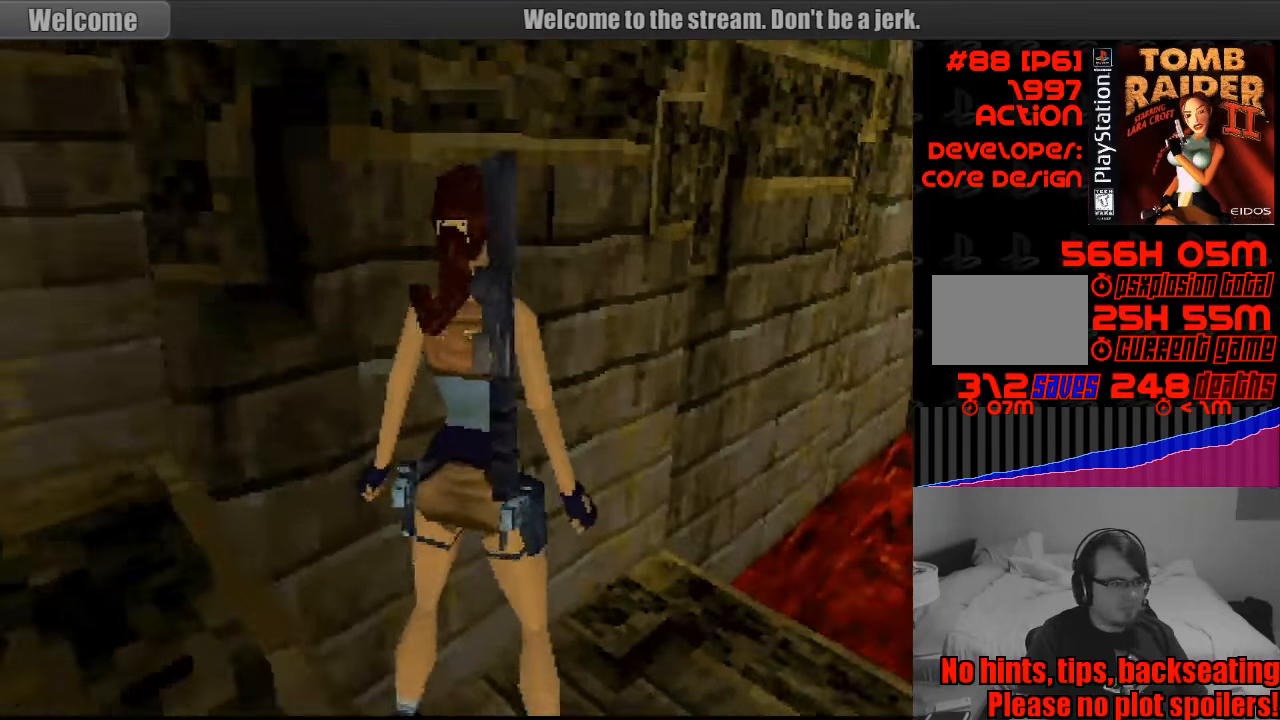
{"buttons": ["L1"], "events": [[183, "DPAD_RIGHT", "down"], [216, "DPAD_RIGHT", "up"], [433, "L1", "down"]]}
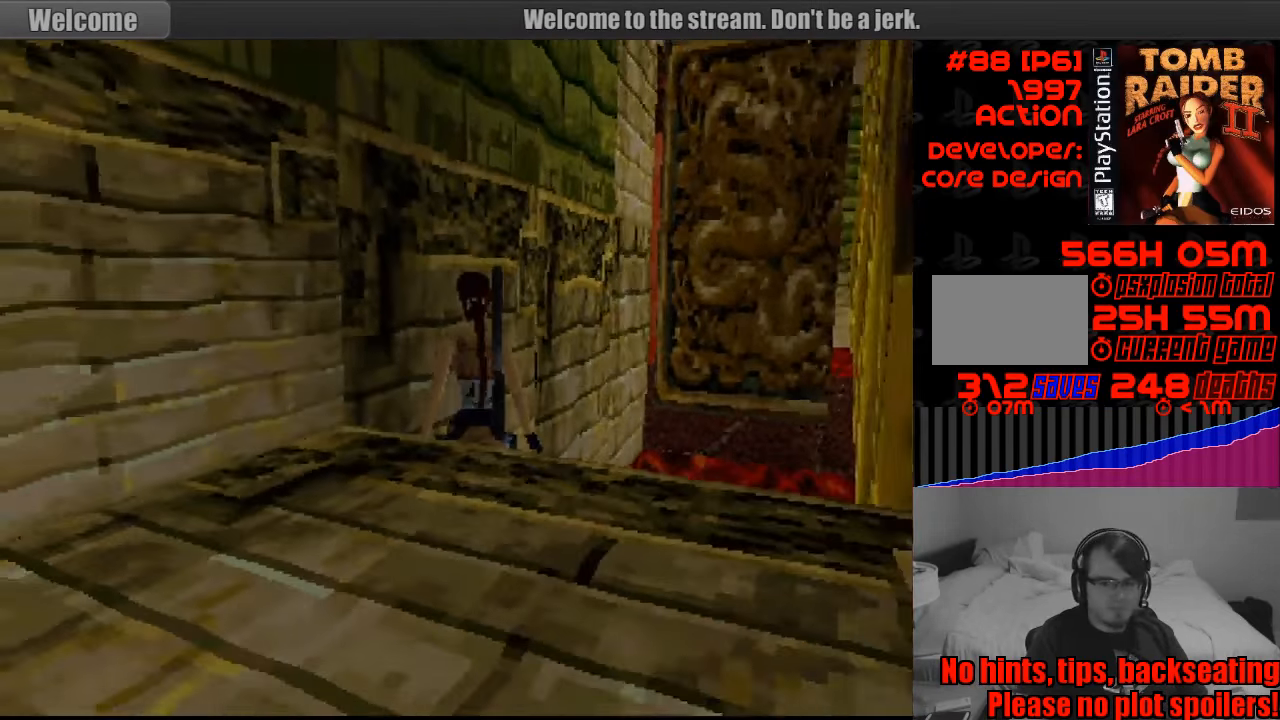
{"buttons": ["L1", "DPAD_RIGHT"], "events": [[316, "DPAD_RIGHT", "down"]]}
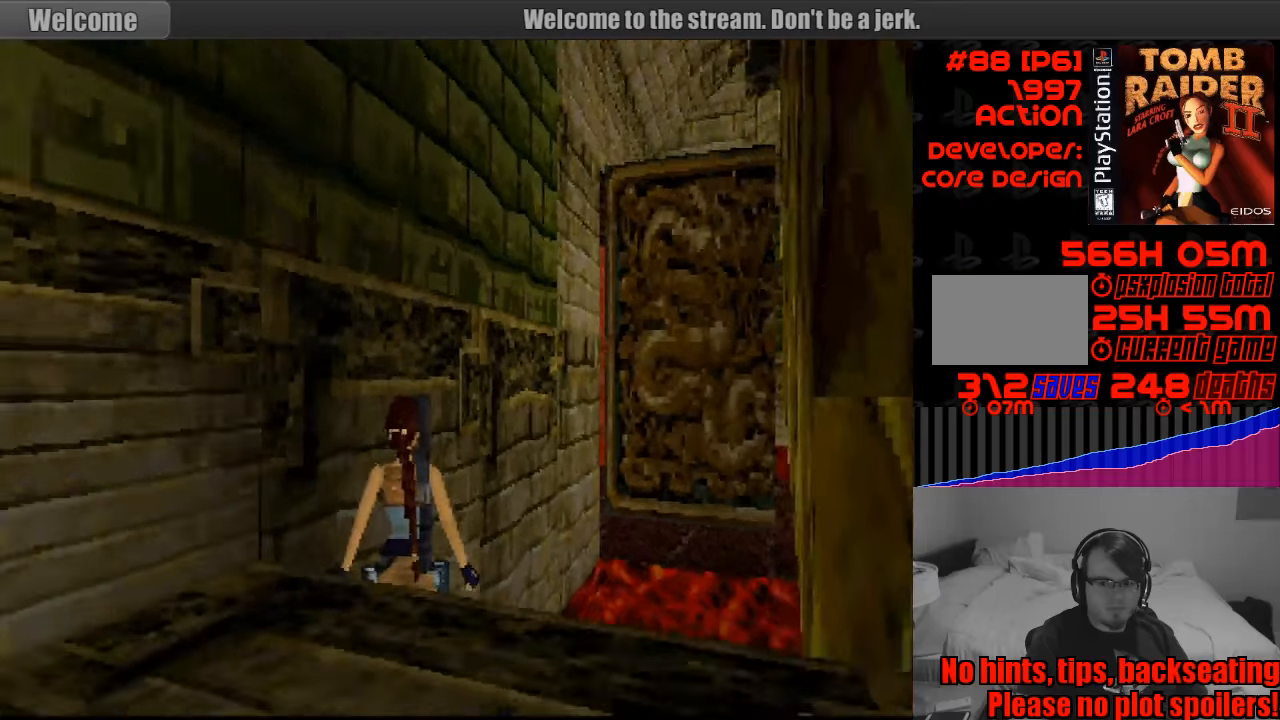
{"buttons": ["L1"], "events": [[217, "DPAD_RIGHT", "up"]]}
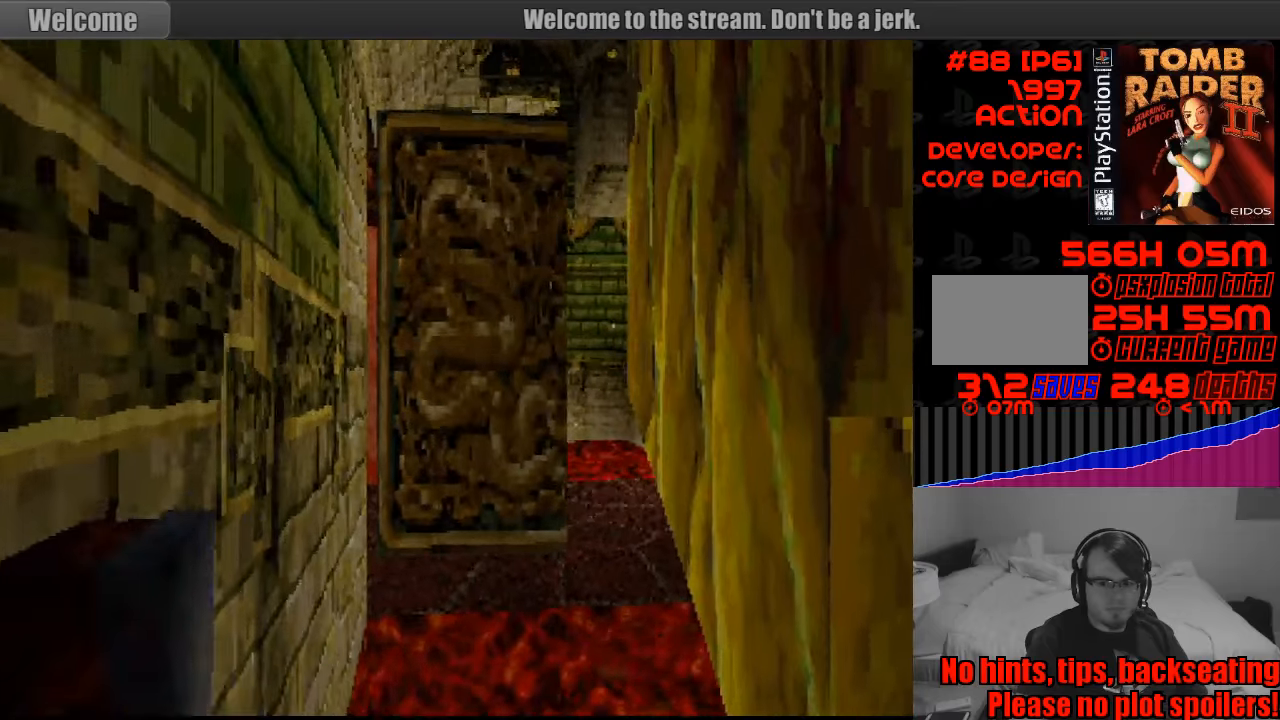
{"buttons": ["R1"], "events": [[83, "L1", "up"], [283, "R1", "down"]]}
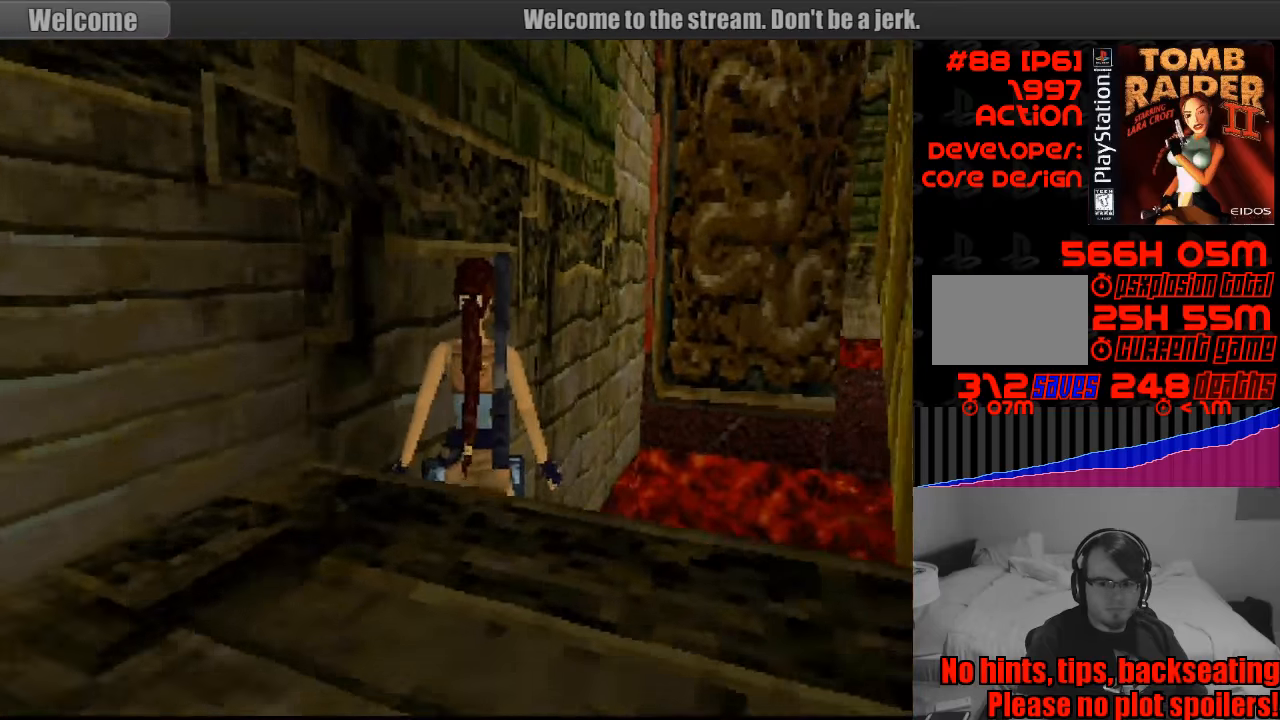
{"buttons": ["R1", "DPAD_UP"], "events": [[150, "DPAD_RIGHT", "down"], [183, "DPAD_UP", "down"], [217, "R1", "up"], [233, "R1", "down"], [367, "DPAD_RIGHT", "up"]]}
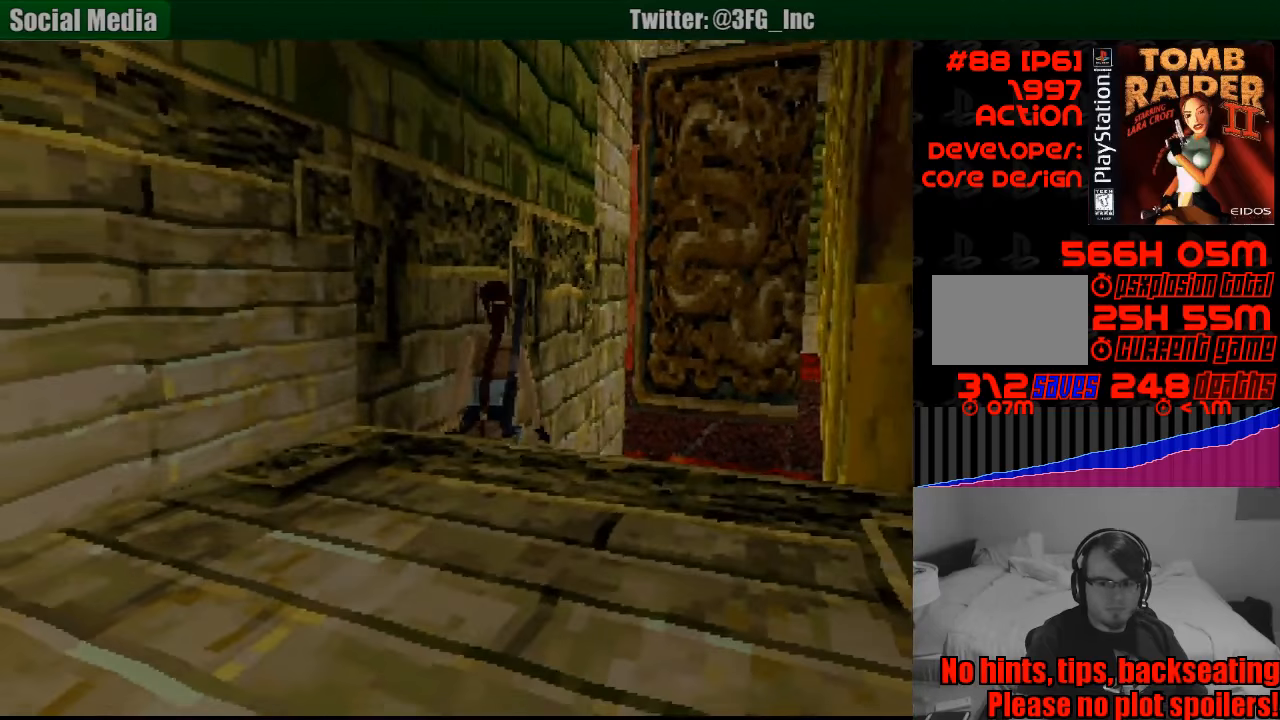
{"buttons": ["R1", "DPAD_UP", "DPAD_RIGHT"], "events": [[400, "DPAD_RIGHT", "down"]]}
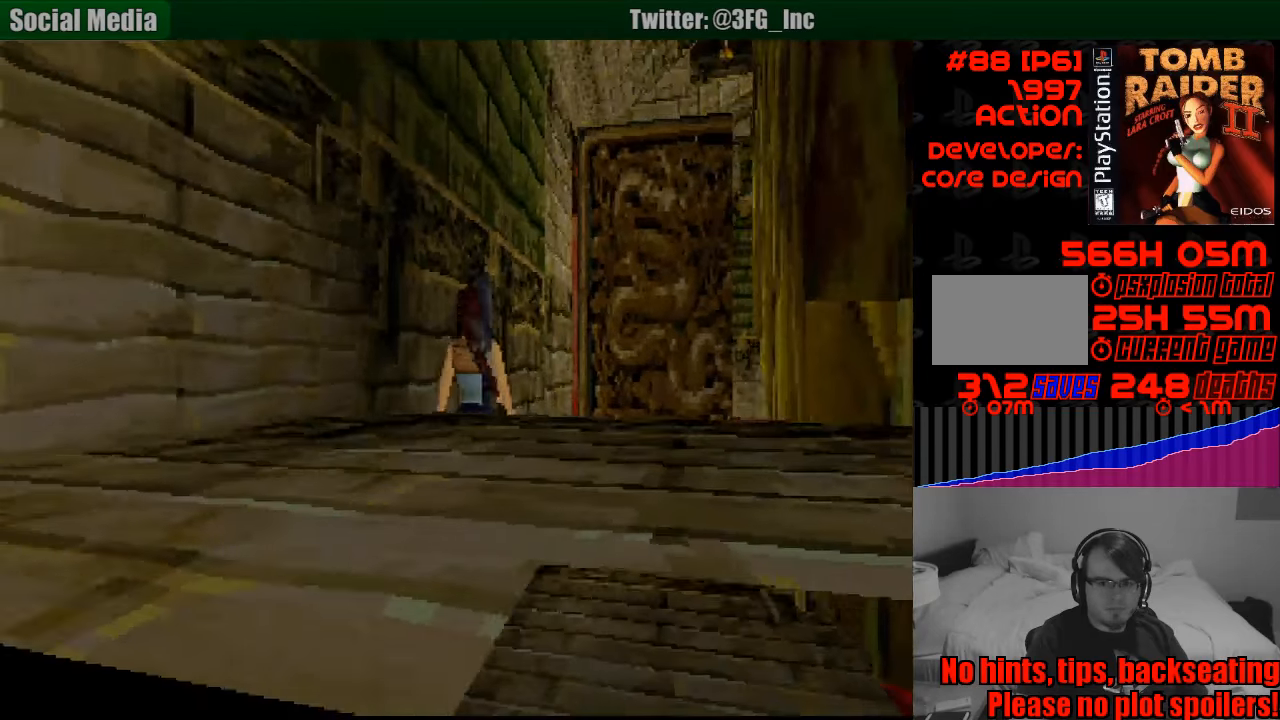
{"buttons": ["R1", "DPAD_UP"], "events": [[267, "DPAD_RIGHT", "up"]]}
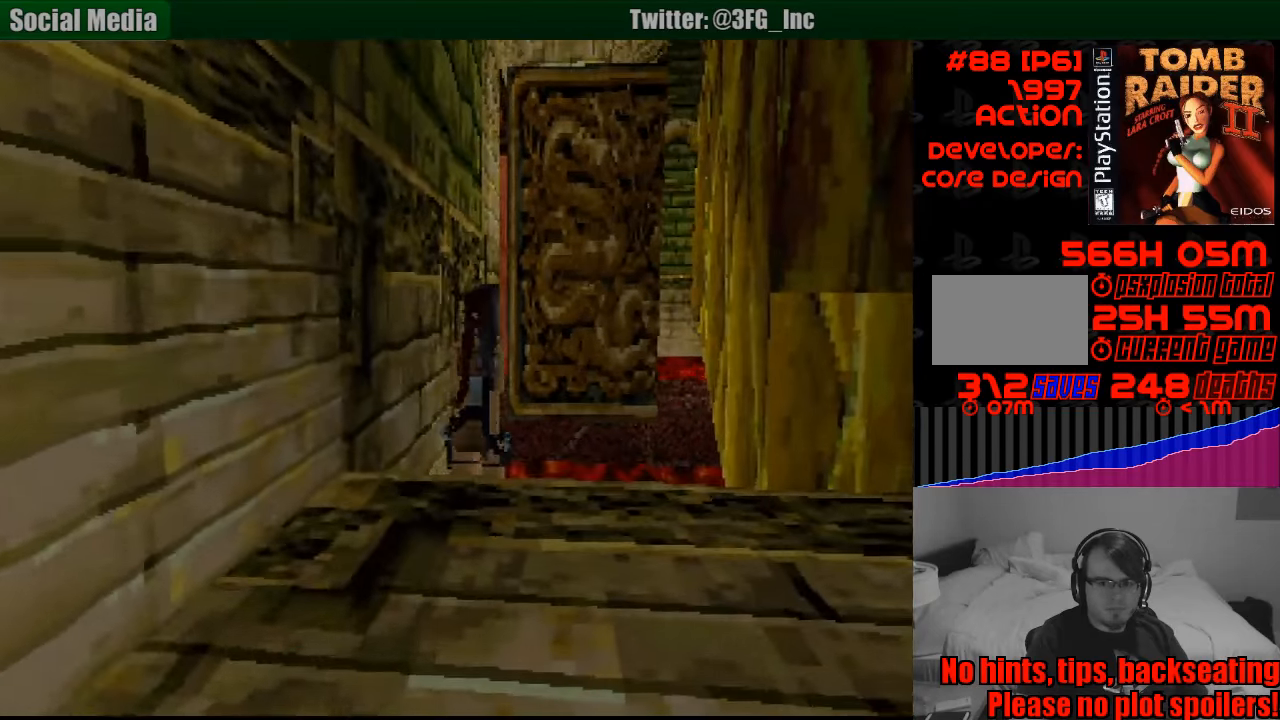
{"buttons": ["R1", "DPAD_UP"], "events": [[100, "DPAD_RIGHT", "down"], [317, "DPAD_RIGHT", "up"], [417, "R1", "up"], [433, "R1", "down"]]}
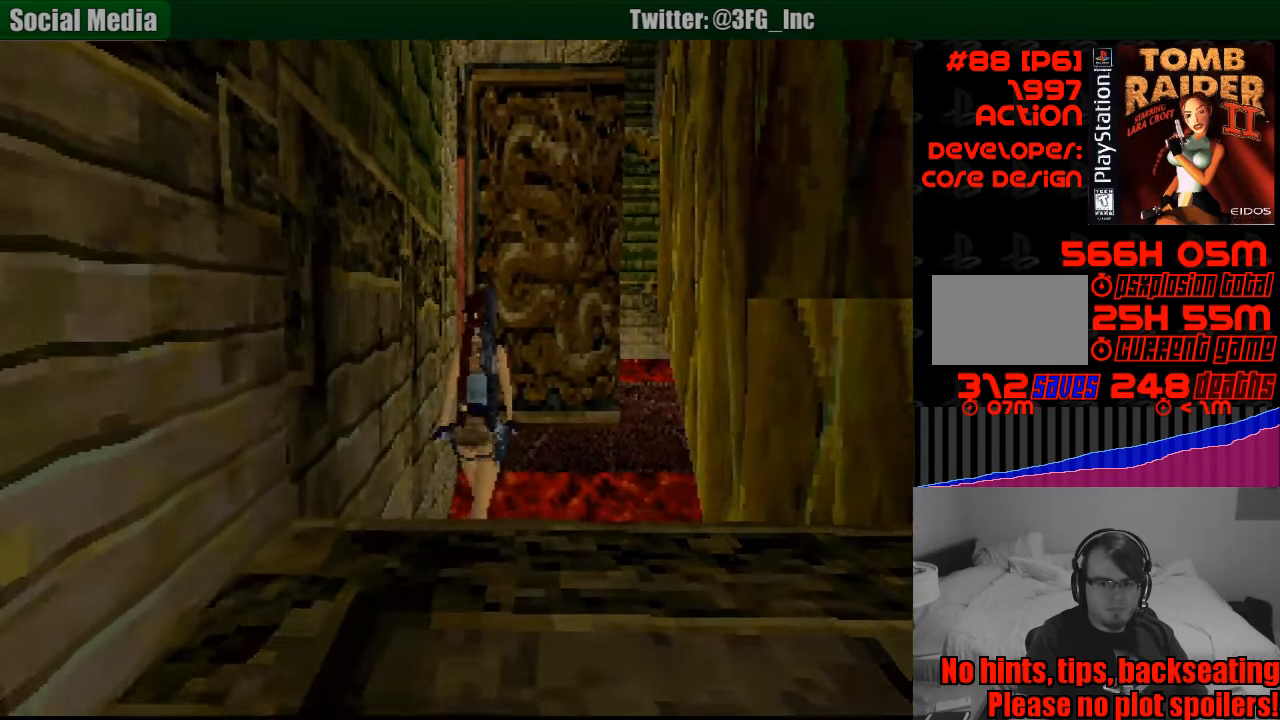
{"buttons": ["R1"], "events": [[383, "DPAD_UP", "up"], [400, "DPAD_UP", "down"], [500, "DPAD_UP", "up"]]}
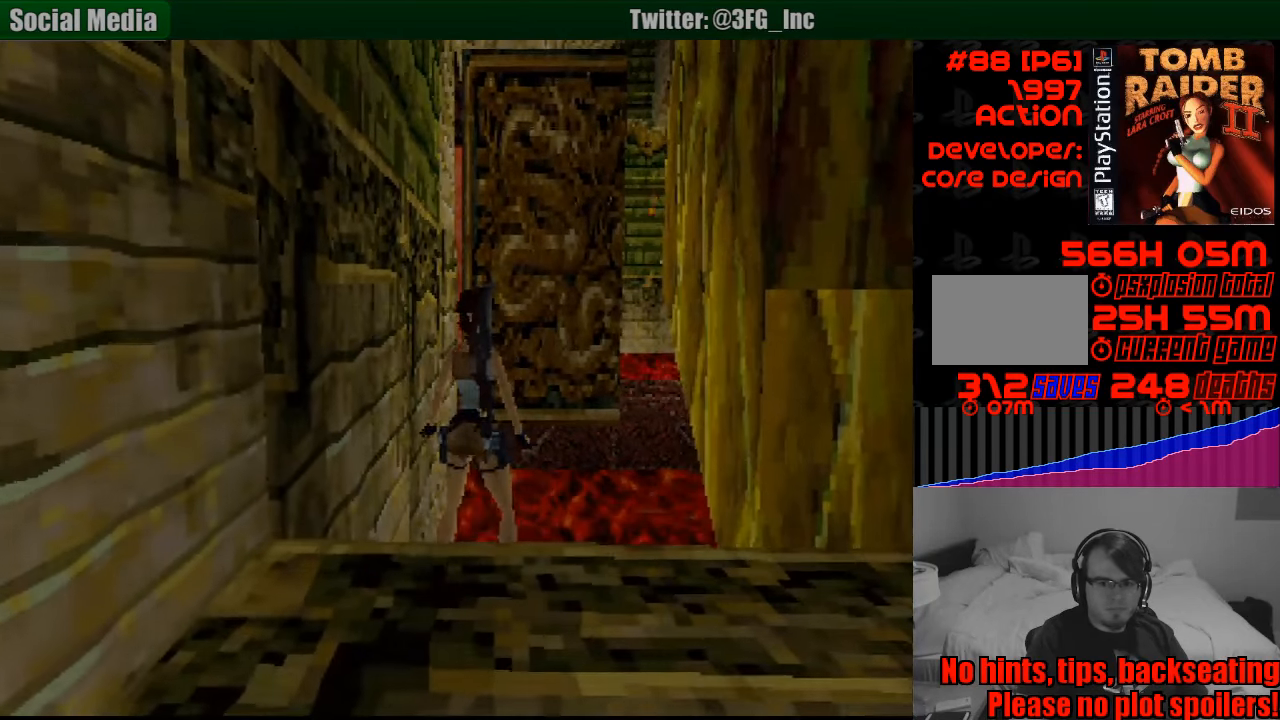
{"buttons": [], "events": [[150, "R1", "up"], [300, "DPAD_RIGHT", "down"], [483, "DPAD_RIGHT", "up"]]}